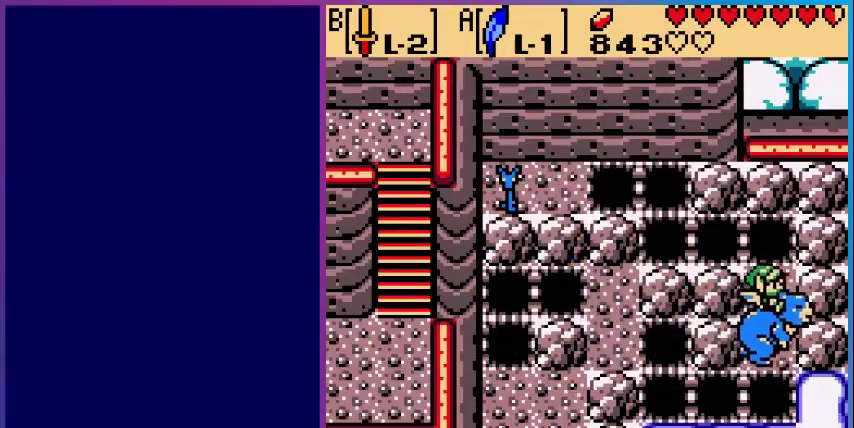
Gameplay with a controller (Nintendo layout); each line is a JSON object with the inputs held at the frame after it. "events" lists button and stick changes between this image and that frame as [ms after this image, input, new state], when the widget could be followed in between. Not read: L3 R3.
{"buttons": [], "events": [[40, "A", "down"], [40, "DPAD_RIGHT", "up"], [160, "A", "up"], [280, "A", "down"], [360, "A", "up"], [400, "DPAD_UP", "up"]]}
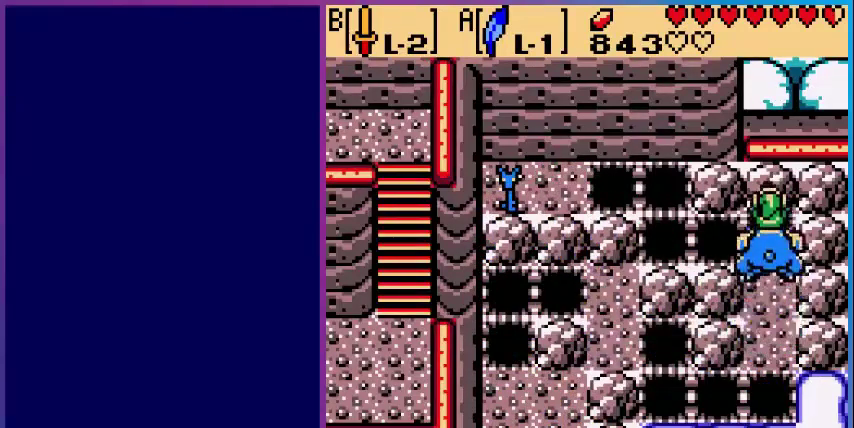
{"buttons": [], "events": [[160, "DPAD_DOWN", "down"], [280, "DPAD_DOWN", "up"]]}
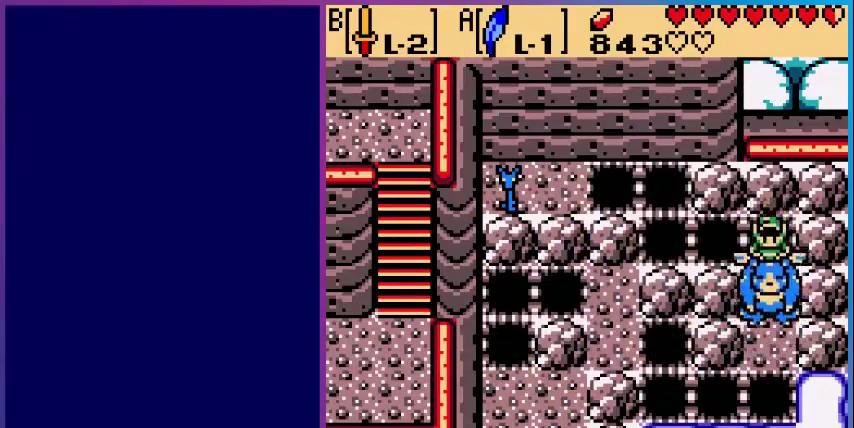
{"buttons": ["DPAD_UP"], "events": [[440, "DPAD_UP", "down"]]}
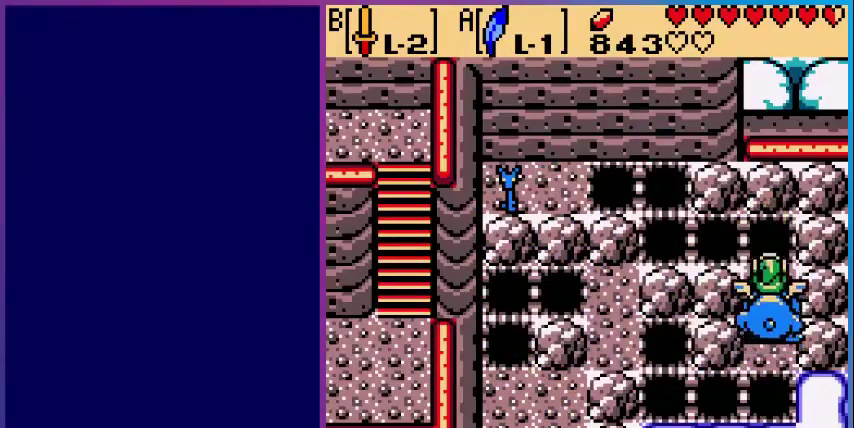
{"buttons": ["A", "DPAD_LEFT"], "events": [[240, "A", "down"], [440, "DPAD_LEFT", "down"], [480, "DPAD_UP", "up"]]}
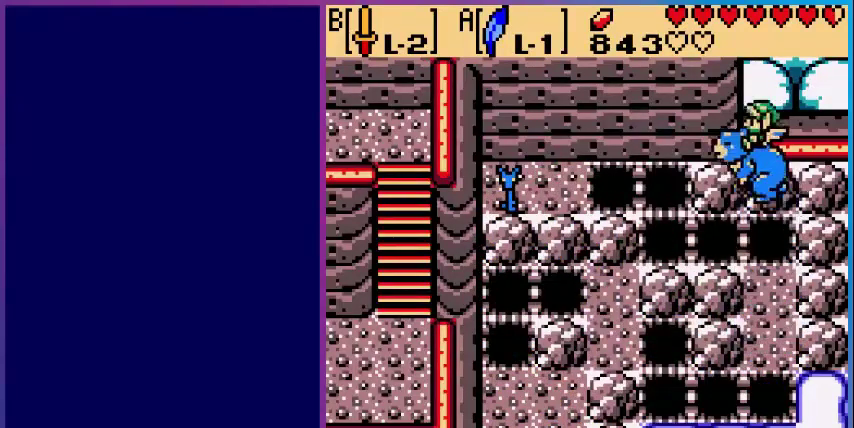
{"buttons": ["DPAD_UP", "DPAD_LEFT"], "events": [[40, "A", "up"], [160, "A", "down"], [280, "A", "up"], [320, "DPAD_UP", "down"], [400, "A", "down"], [480, "A", "up"]]}
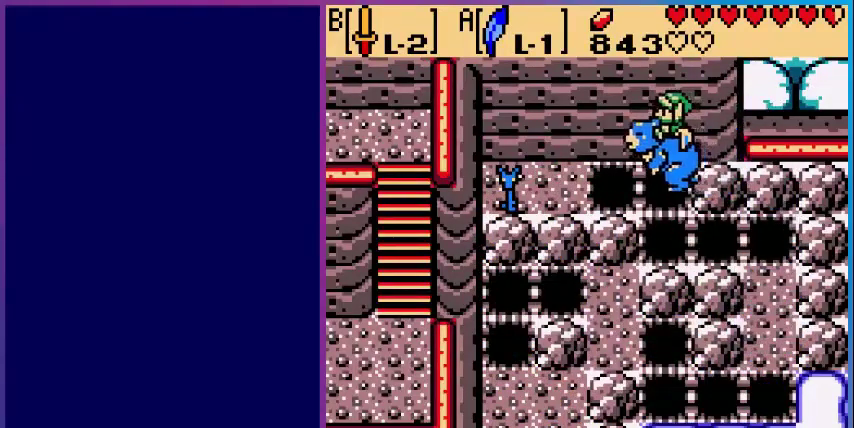
{"buttons": ["A", "DPAD_LEFT"], "events": [[80, "A", "down"], [160, "A", "up"], [280, "A", "down"], [400, "A", "up"], [440, "DPAD_UP", "up"], [480, "A", "down"]]}
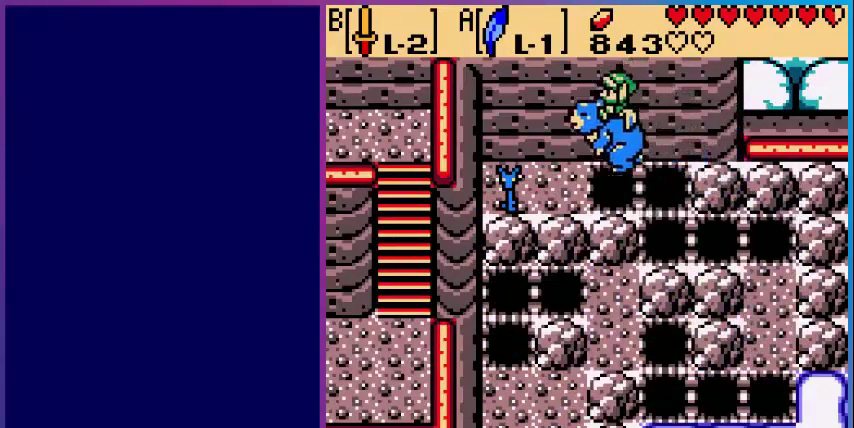
{"buttons": ["DPAD_LEFT"], "events": [[160, "A", "up"], [200, "A", "down"], [400, "A", "up"]]}
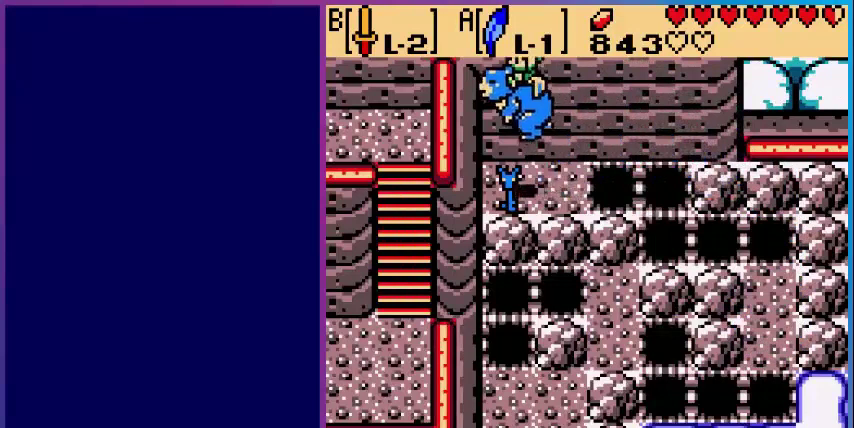
{"buttons": [], "events": [[120, "DPAD_LEFT", "up"]]}
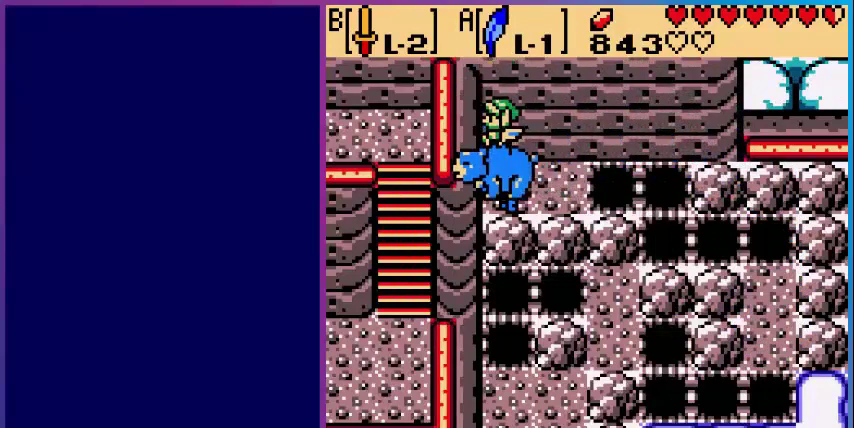
{"buttons": ["DPAD_DOWN"], "events": [[400, "DPAD_DOWN", "down"]]}
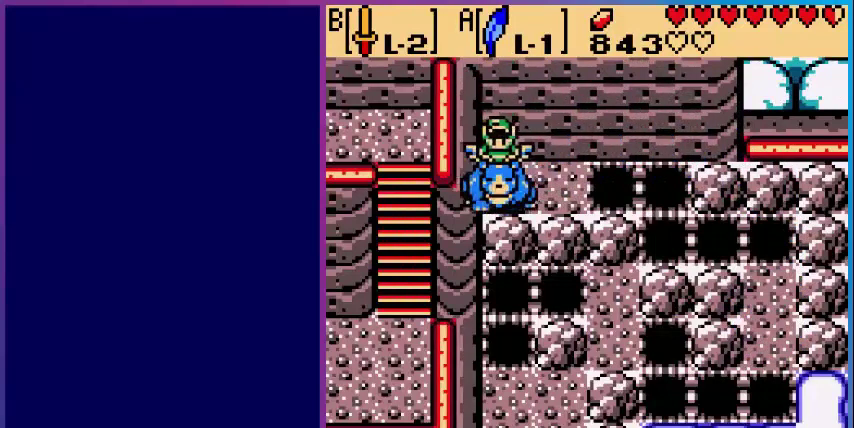
{"buttons": [], "events": [[80, "DPAD_DOWN", "up"], [280, "DPAD_RIGHT", "down"], [480, "DPAD_RIGHT", "up"]]}
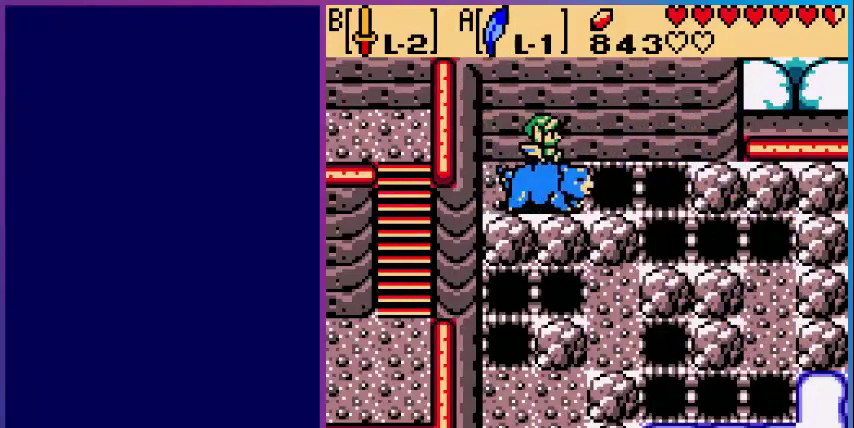
{"buttons": ["DPAD_LEFT"], "events": [[200, "B", "down"], [360, "B", "up"], [520, "DPAD_LEFT", "down"]]}
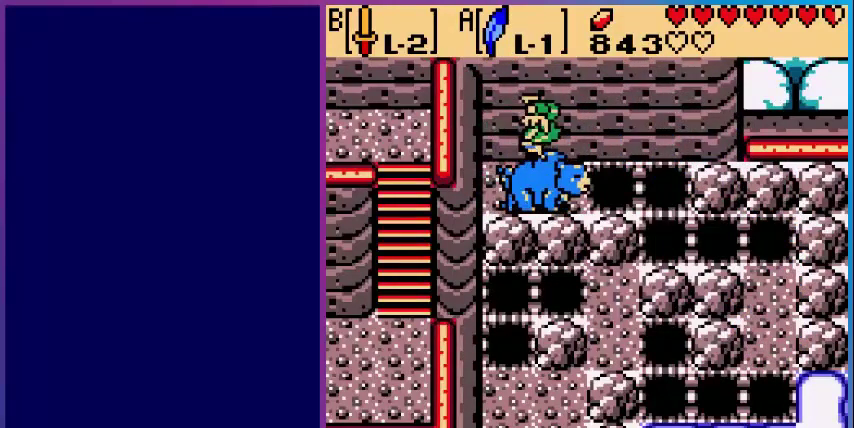
{"buttons": ["DPAD_LEFT"], "events": []}
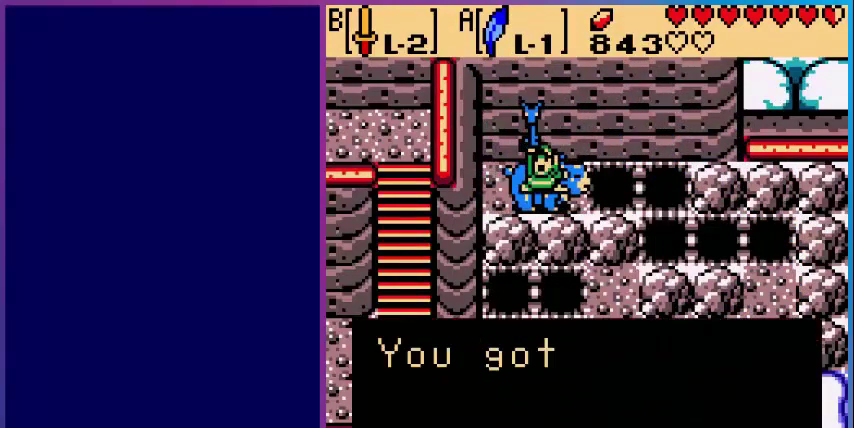
{"buttons": [], "events": [[80, "DPAD_LEFT", "up"], [320, "A", "down"], [480, "A", "up"]]}
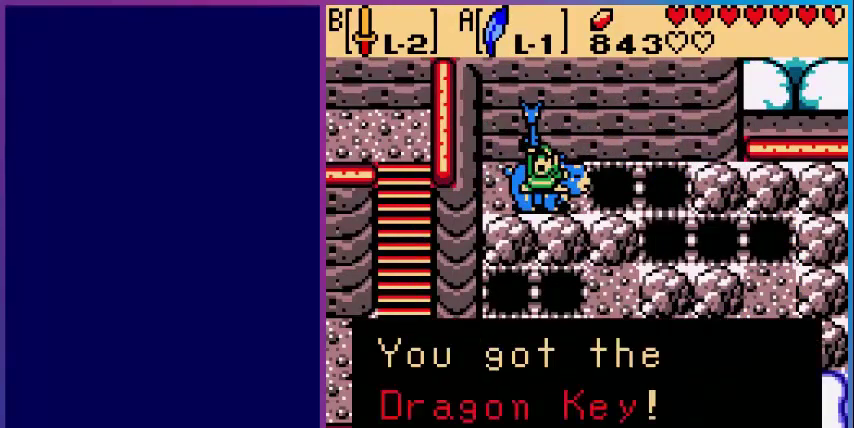
{"buttons": [], "events": [[280, "A", "down"], [440, "A", "up"]]}
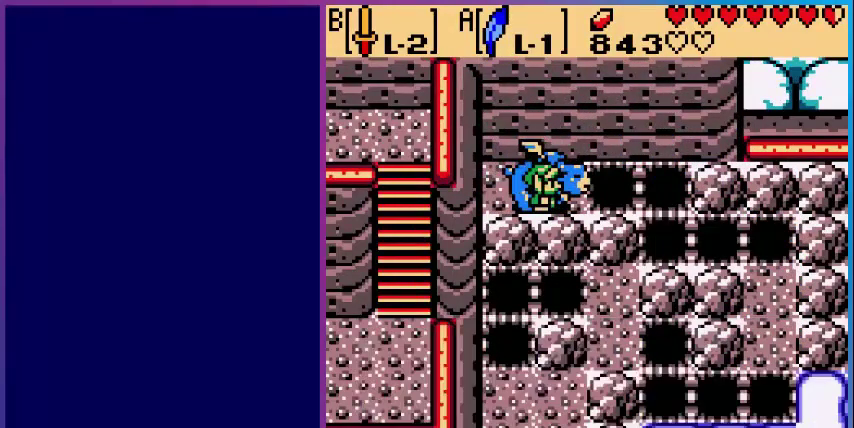
{"buttons": ["DPAD_LEFT"], "events": [[360, "DPAD_LEFT", "down"]]}
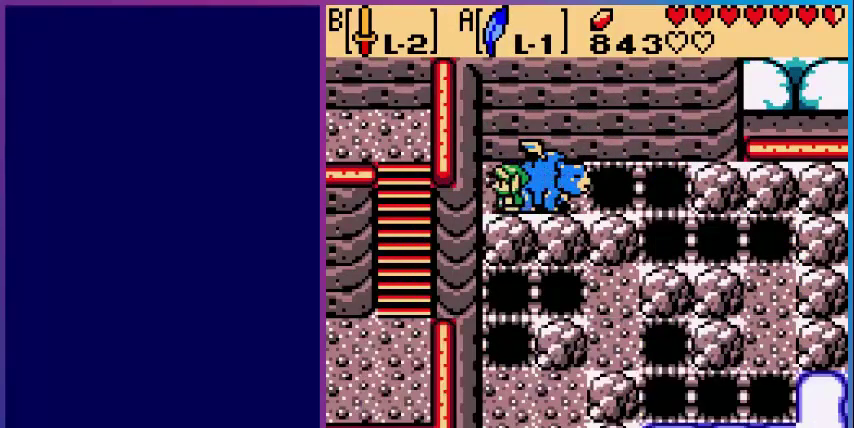
{"buttons": ["DPAD_RIGHT"], "events": [[240, "DPAD_LEFT", "up"], [360, "DPAD_RIGHT", "down"]]}
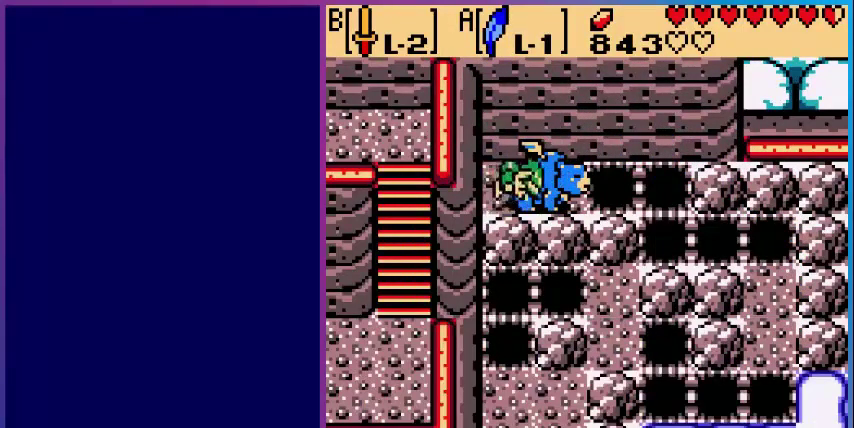
{"buttons": [], "events": [[360, "DPAD_RIGHT", "up"]]}
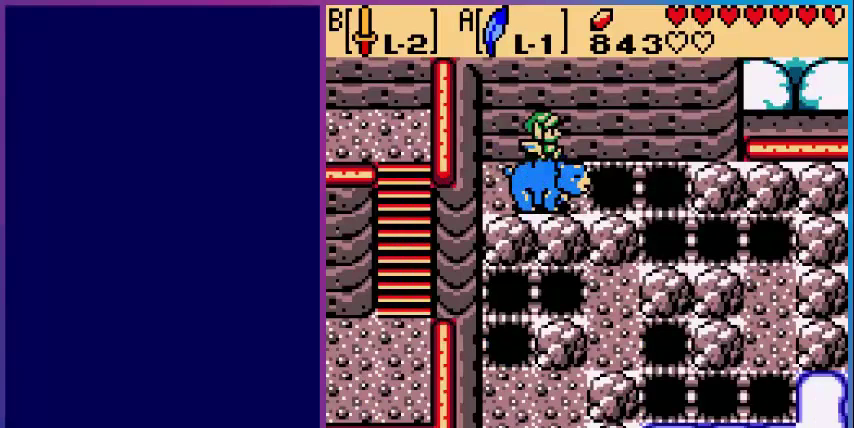
{"buttons": [], "events": []}
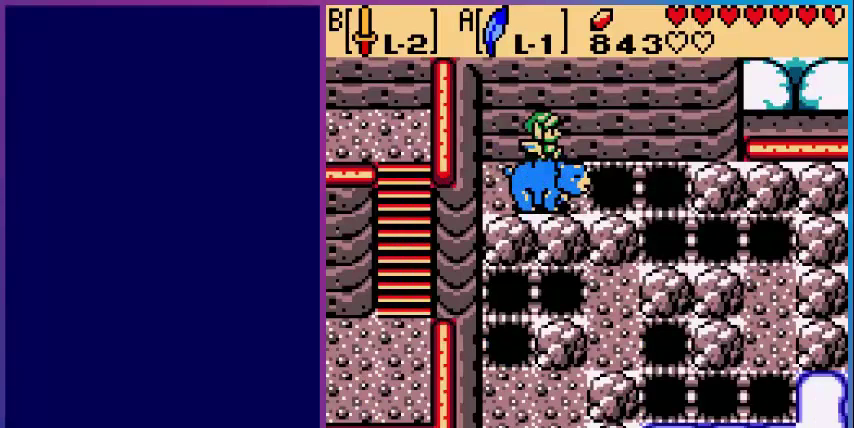
{"buttons": ["DPAD_RIGHT"], "events": [[400, "DPAD_RIGHT", "down"]]}
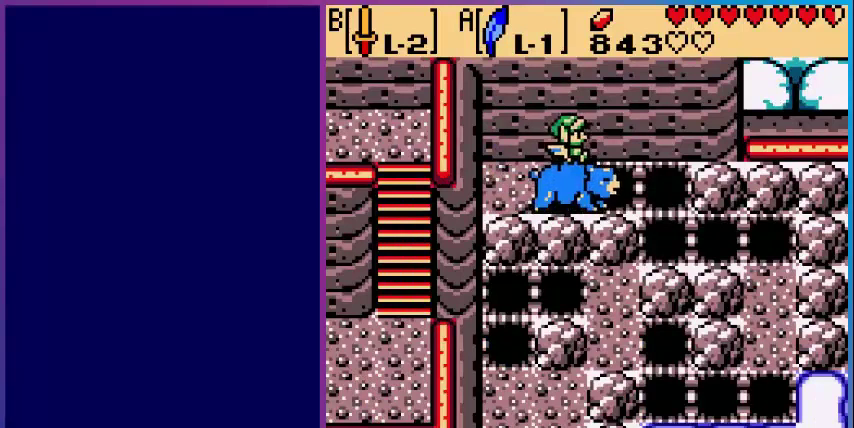
{"buttons": ["DPAD_DOWN", "DPAD_RIGHT"], "events": [[80, "A", "down"], [440, "A", "up"], [440, "DPAD_DOWN", "down"]]}
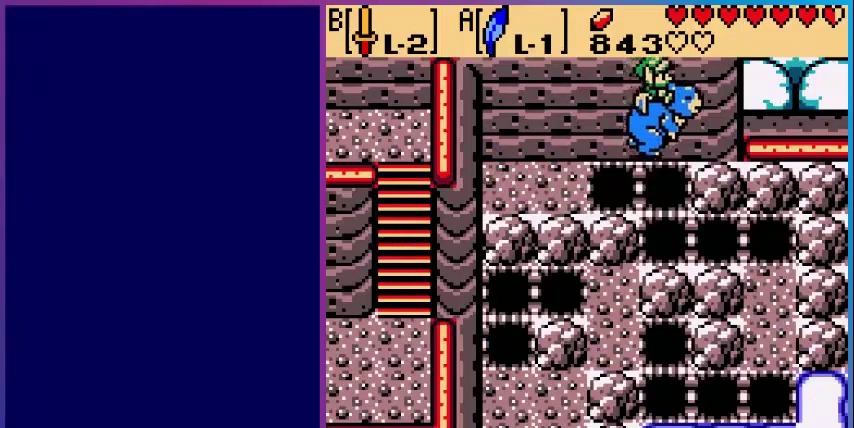
{"buttons": ["A", "DPAD_RIGHT"], "events": [[40, "A", "down"], [200, "A", "up"], [280, "A", "down"], [280, "DPAD_DOWN", "up"], [400, "A", "up"], [480, "A", "down"]]}
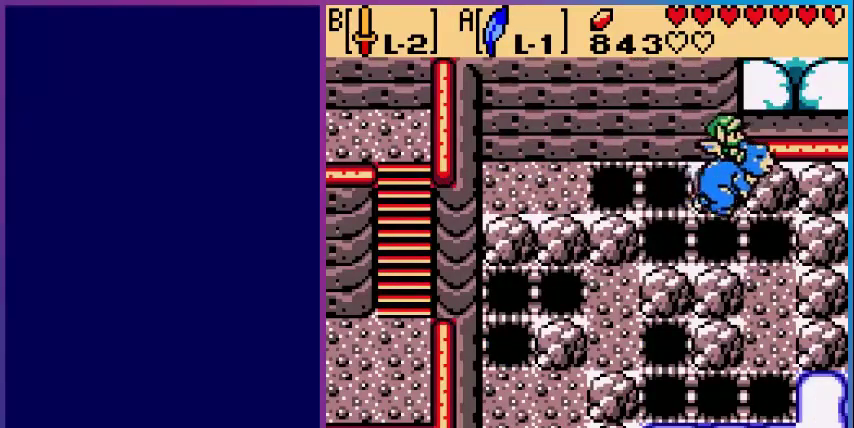
{"buttons": ["DPAD_DOWN"], "events": [[80, "A", "up"], [160, "A", "down"], [280, "A", "up"], [280, "DPAD_DOWN", "down"], [280, "DPAD_RIGHT", "up"]]}
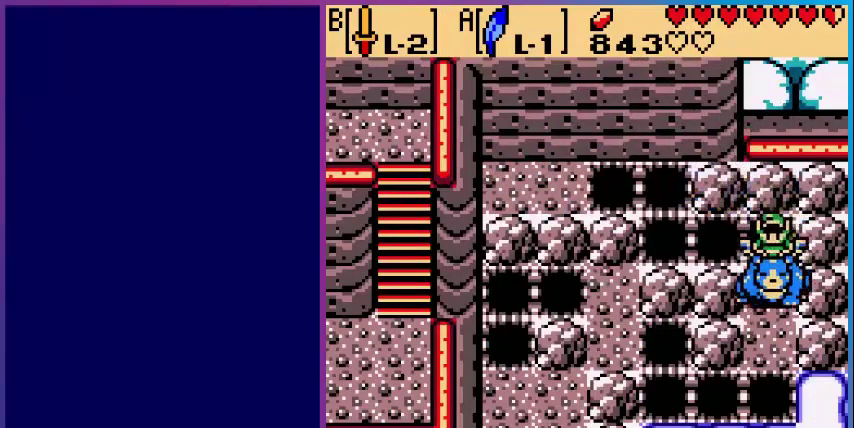
{"buttons": ["A", "DPAD_DOWN"], "events": [[80, "DPAD_DOWN", "up"], [240, "DPAD_DOWN", "down"], [520, "A", "down"]]}
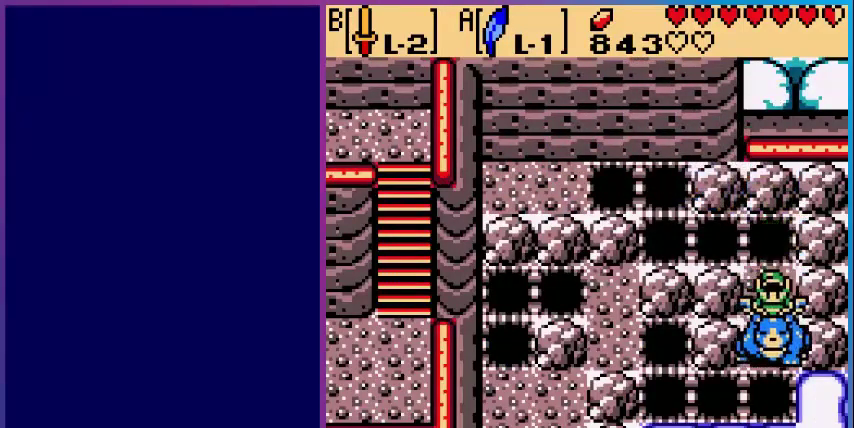
{"buttons": ["DPAD_LEFT"], "events": [[160, "DPAD_LEFT", "down"], [200, "DPAD_DOWN", "up"], [280, "A", "up"], [360, "A", "down"], [480, "A", "up"]]}
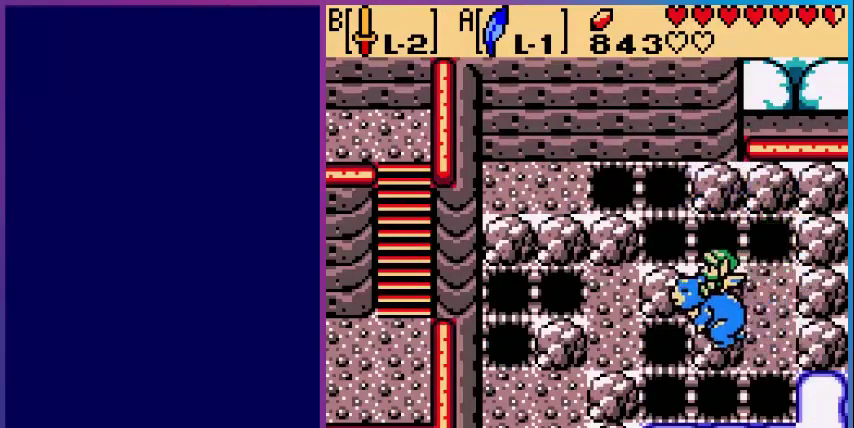
{"buttons": ["A", "DPAD_UP", "DPAD_LEFT"], "events": [[40, "DPAD_UP", "down"], [120, "A", "down"], [200, "A", "up"], [320, "A", "down"], [440, "A", "up"], [520, "A", "down"]]}
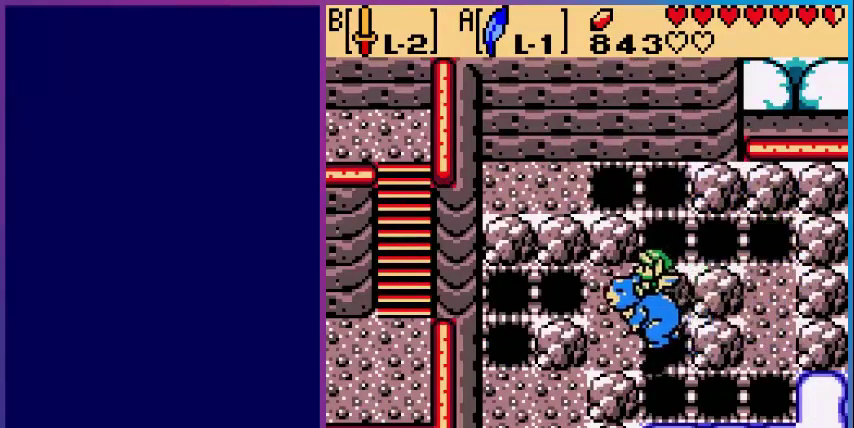
{"buttons": [], "events": [[160, "A", "up"], [280, "A", "down"], [280, "DPAD_UP", "up"], [400, "A", "up"], [440, "DPAD_LEFT", "up"]]}
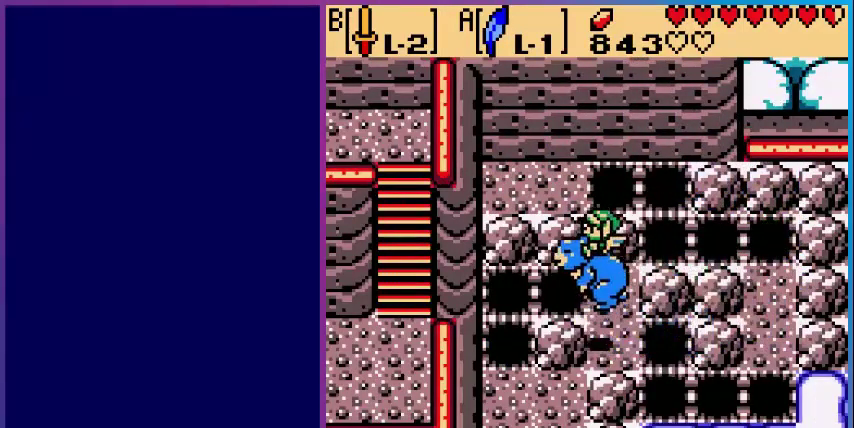
{"buttons": ["DPAD_UP"], "events": [[200, "DPAD_UP", "down"]]}
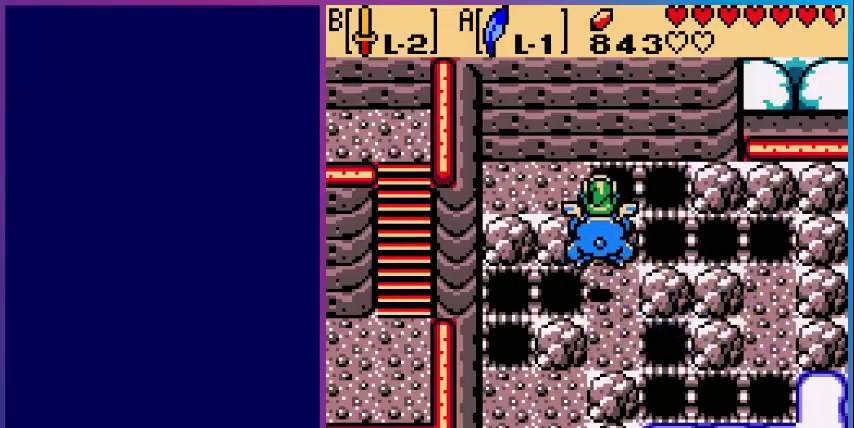
{"buttons": ["A", "DPAD_LEFT"], "events": [[40, "DPAD_UP", "up"], [80, "DPAD_RIGHT", "down"], [200, "DPAD_RIGHT", "up"], [400, "DPAD_LEFT", "down"], [480, "A", "down"]]}
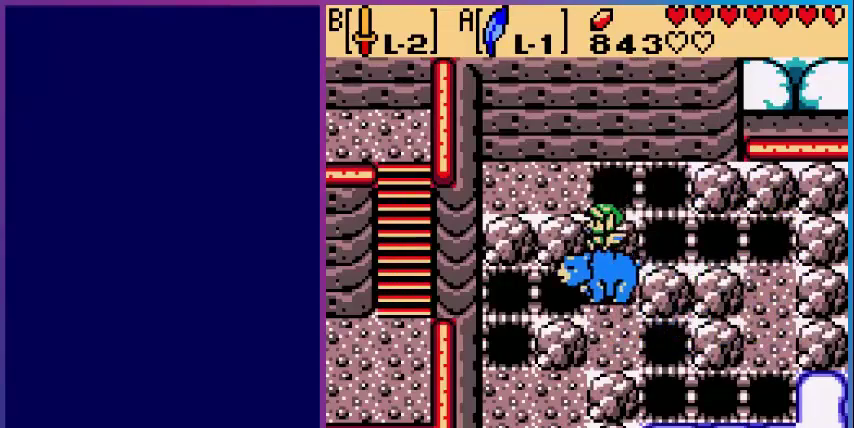
{"buttons": ["DPAD_LEFT"], "events": [[240, "A", "up"], [360, "A", "down"], [440, "A", "up"]]}
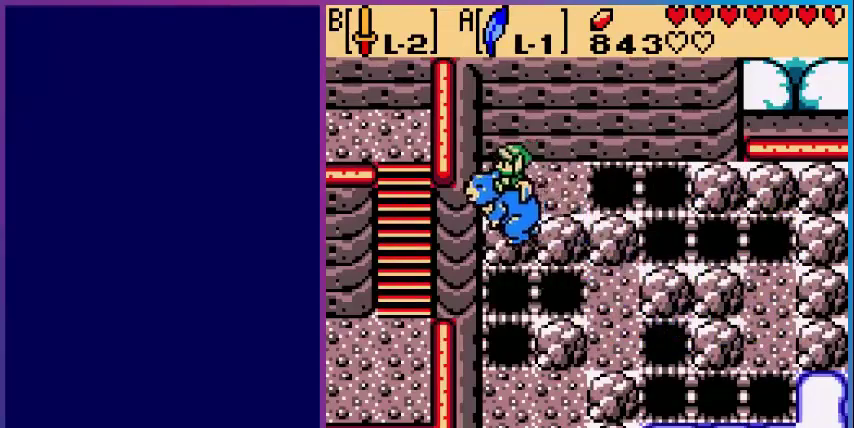
{"buttons": ["A", "DPAD_DOWN"], "events": [[40, "A", "down"], [40, "DPAD_DOWN", "down"], [80, "DPAD_LEFT", "up"], [120, "A", "up"], [280, "A", "down"], [360, "A", "up"], [480, "A", "down"]]}